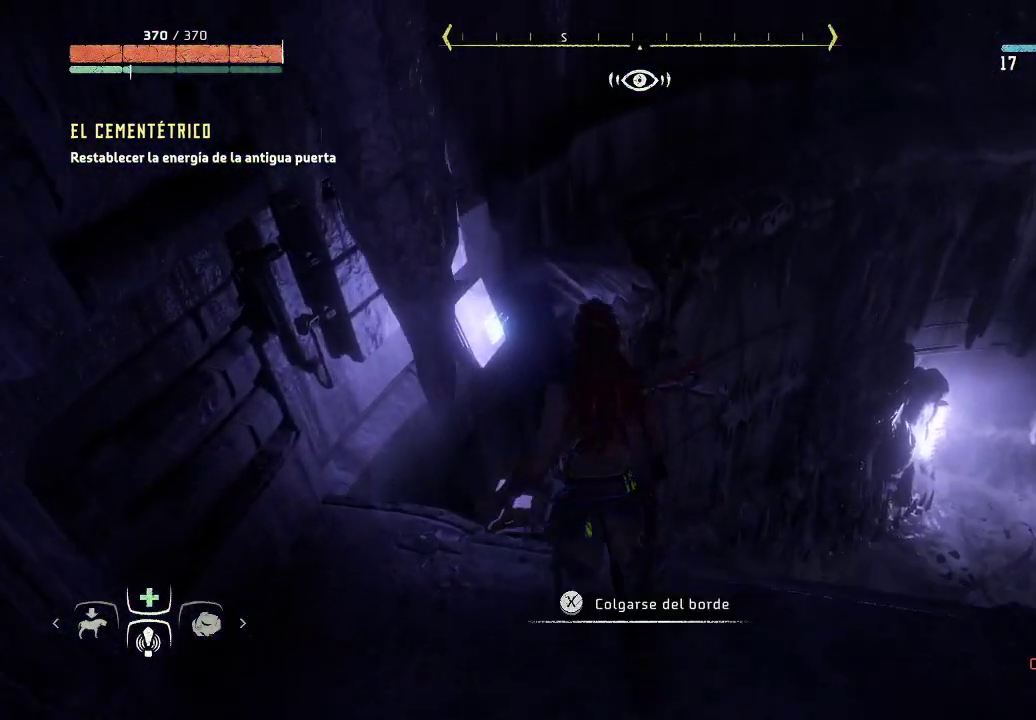
Gameplay with a controller (Xbox layout); each line is a JSON object with the inputs held at the frame after it. "events" lists button and stick changes between this image and that frame as [ms after this image, input, new state], when the widget could be followed in between. Not read: L3.
{"buttons": [], "left_stick": "center", "right_stick": "down-left", "events": [[183, "right_stick", "down-left"]]}
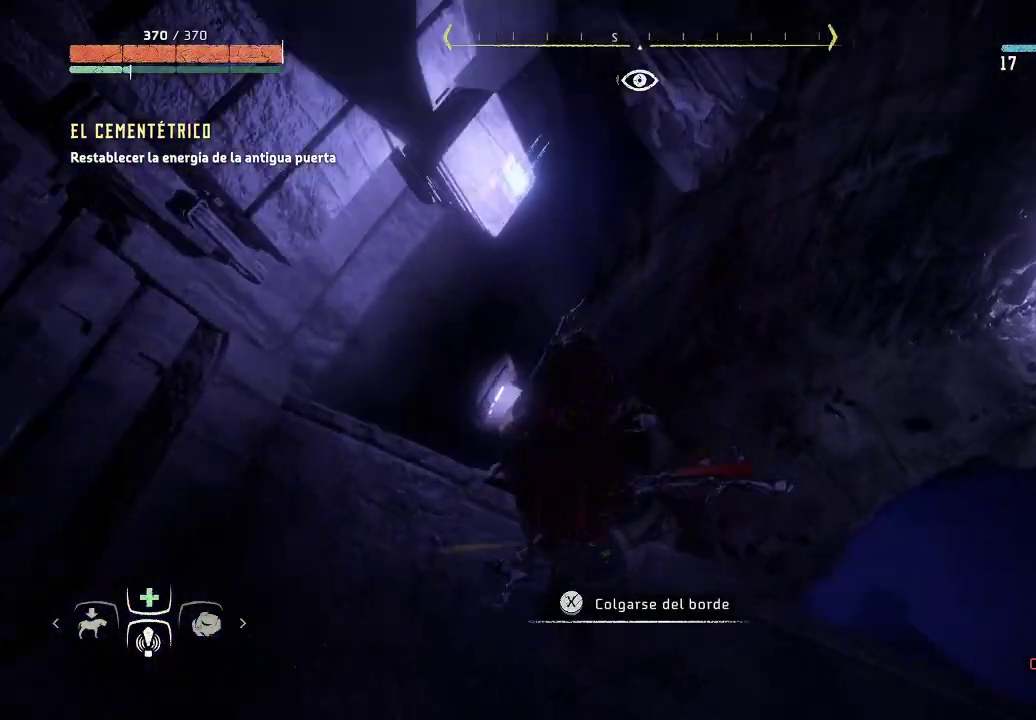
{"buttons": [], "left_stick": "center", "right_stick": "up-left", "events": [[167, "right_stick", "left"], [417, "right_stick", "up-left"]]}
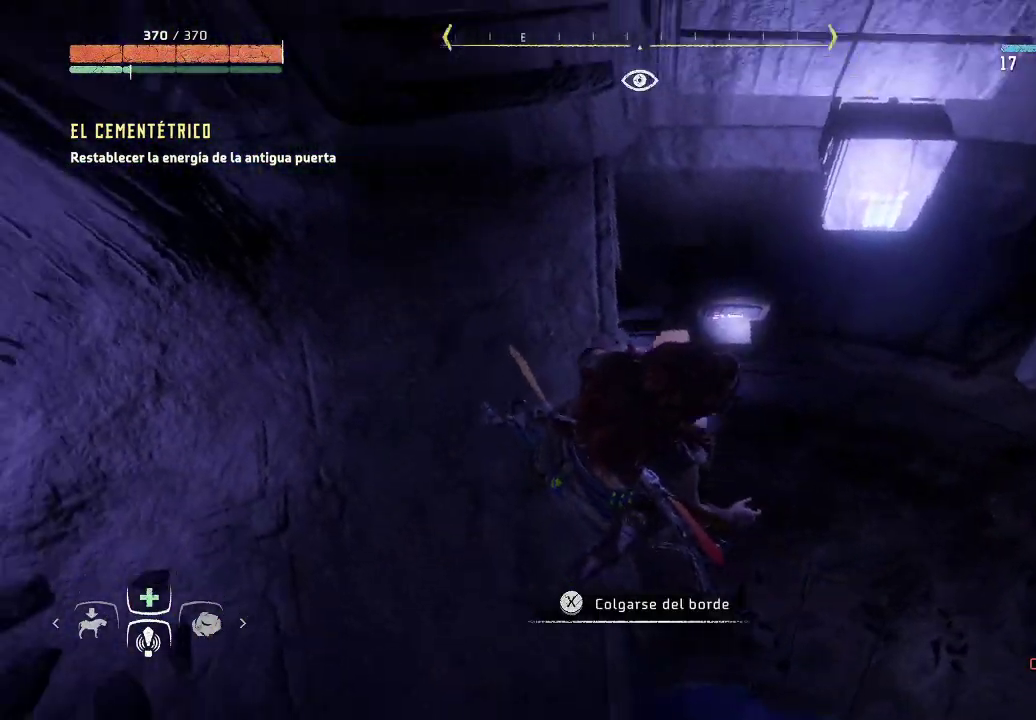
{"buttons": [], "left_stick": "center", "right_stick": "up-left", "events": []}
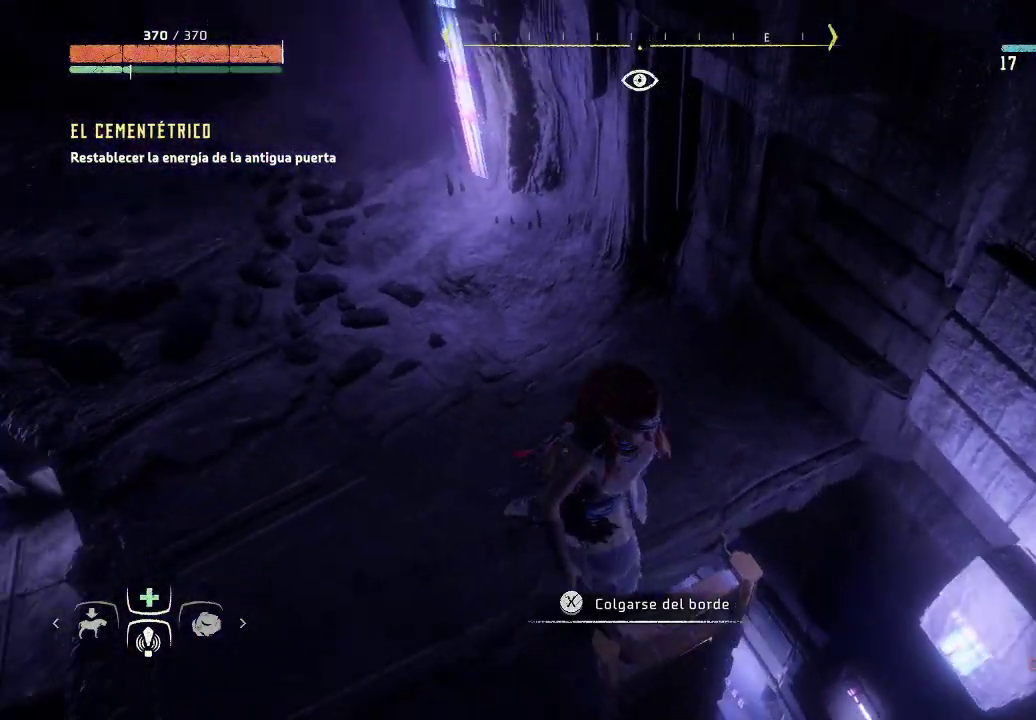
{"buttons": [], "left_stick": "center", "right_stick": "center", "events": [[33, "right_stick", "center"], [200, "B", "down"], [300, "B", "up"]]}
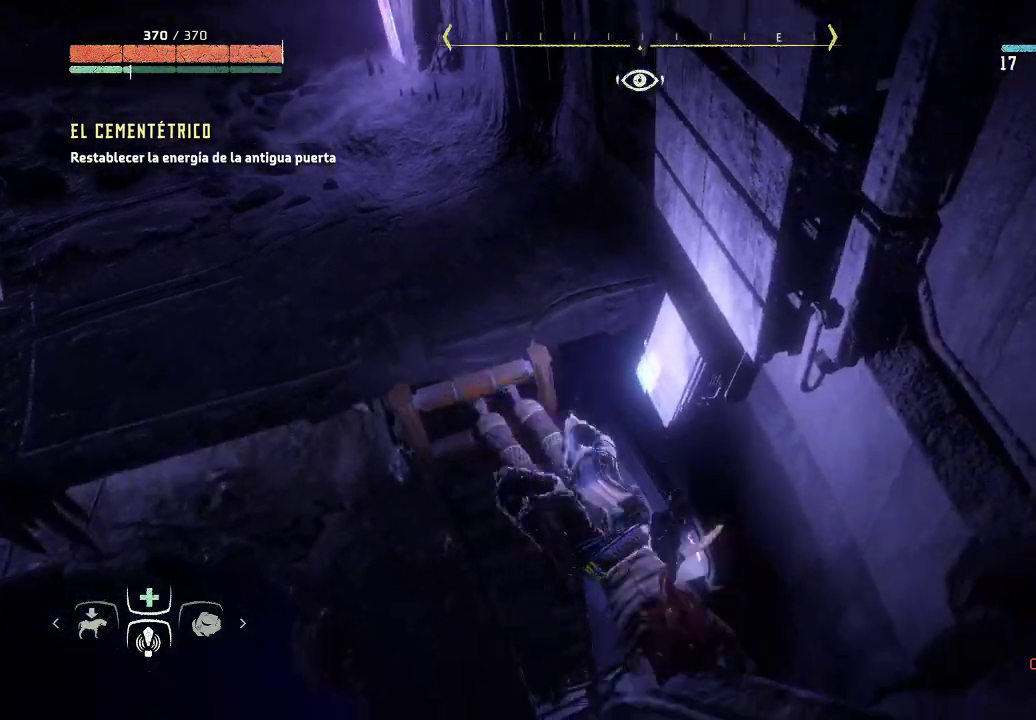
{"buttons": [], "left_stick": "center", "right_stick": "center", "events": []}
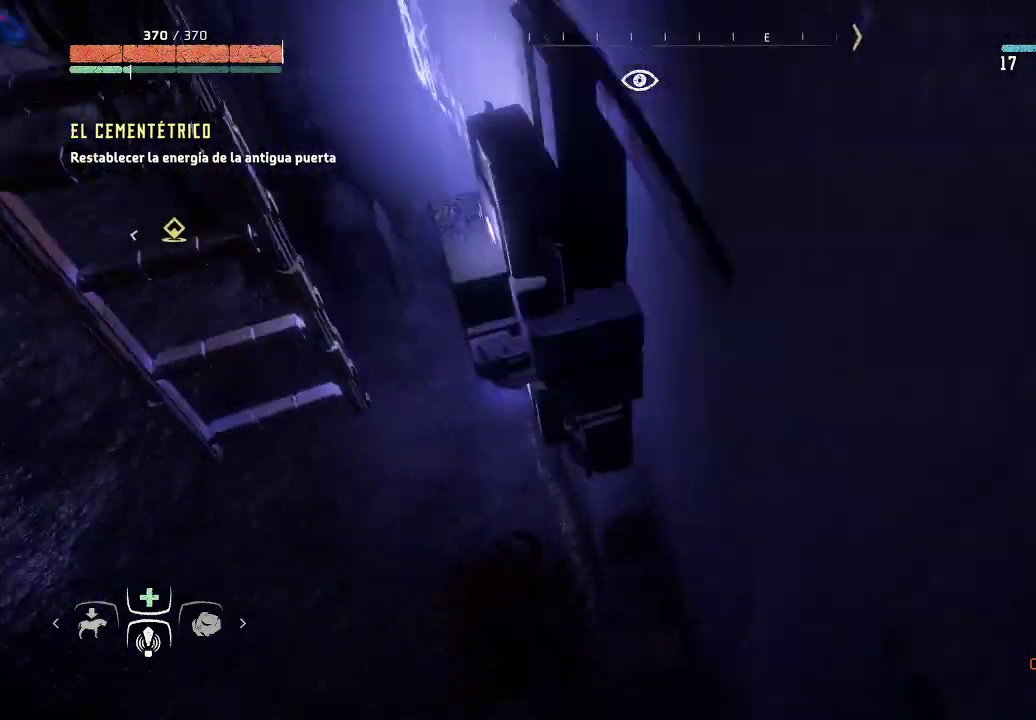
{"buttons": [], "left_stick": "center", "right_stick": "up-left", "events": [[300, "right_stick", "up-left"]]}
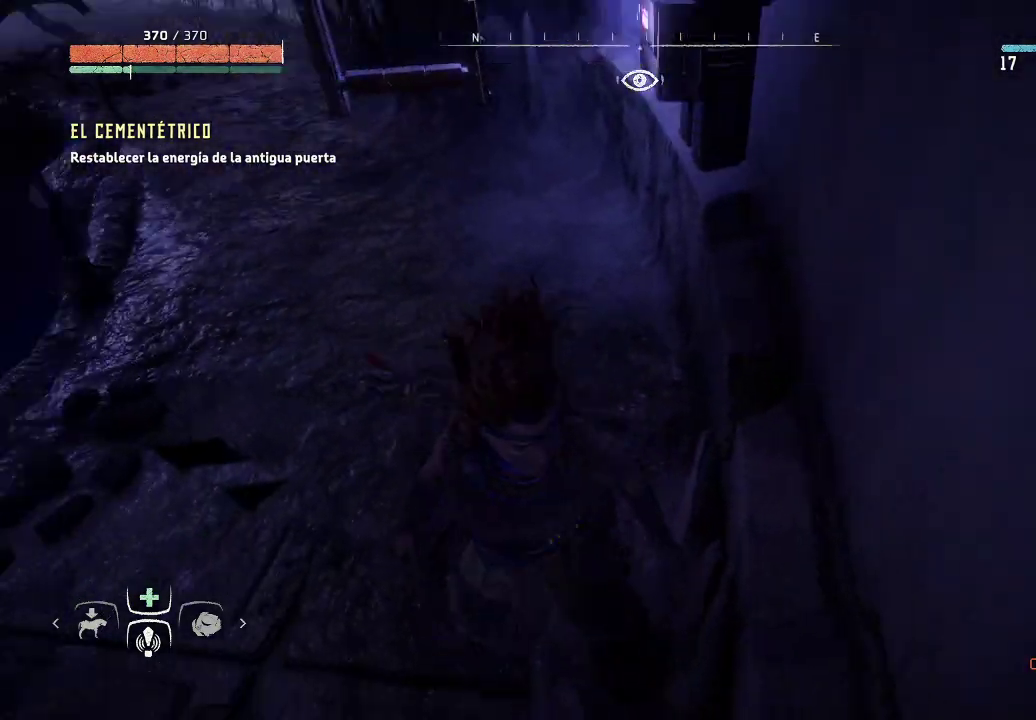
{"buttons": [], "left_stick": "up-left", "right_stick": "left", "events": [[200, "left_stick", "up-left"], [400, "right_stick", "left"]]}
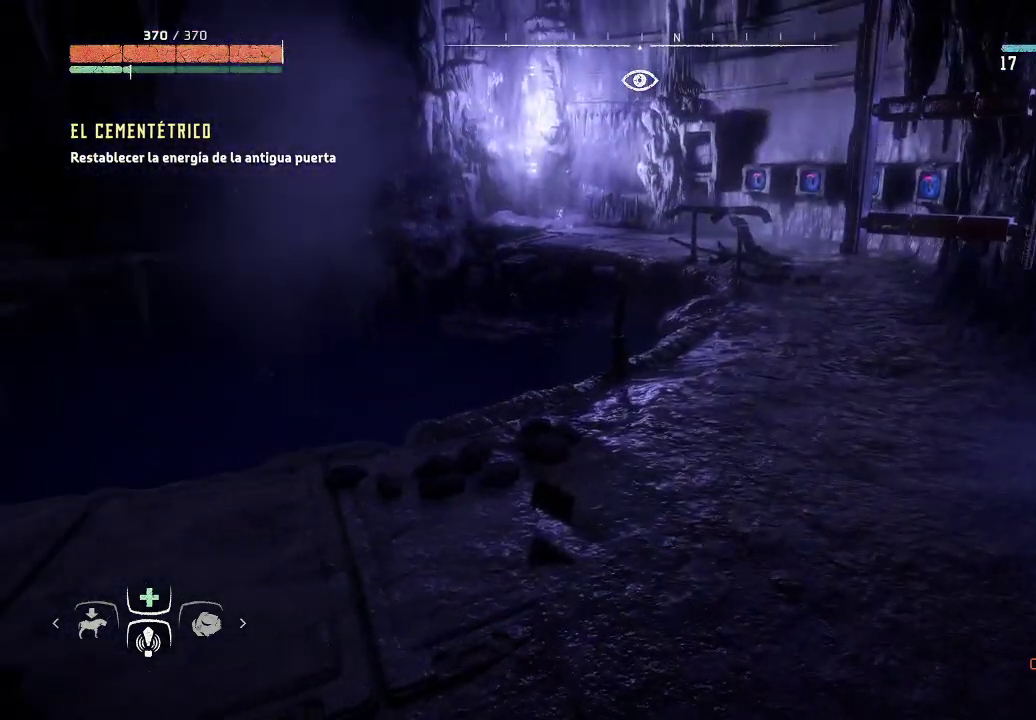
{"buttons": [], "left_stick": "up-left", "right_stick": "left", "events": [[233, "right_stick", "up-left"], [500, "right_stick", "left"]]}
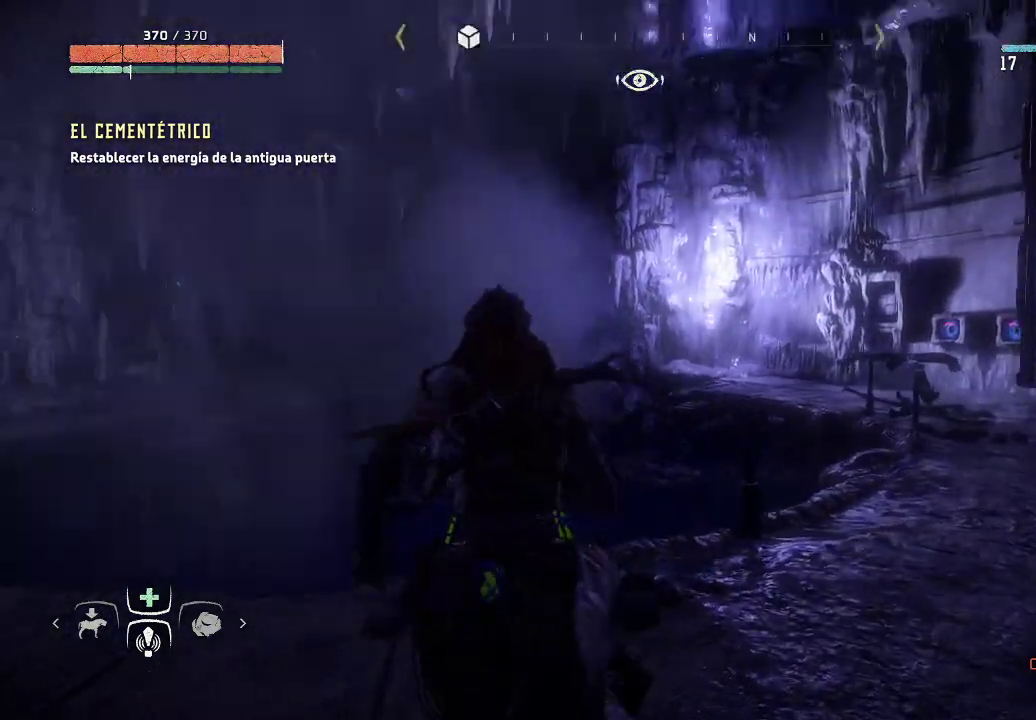
{"buttons": [], "left_stick": "center", "right_stick": "center", "events": [[233, "right_stick", "center"], [267, "left_stick", "center"]]}
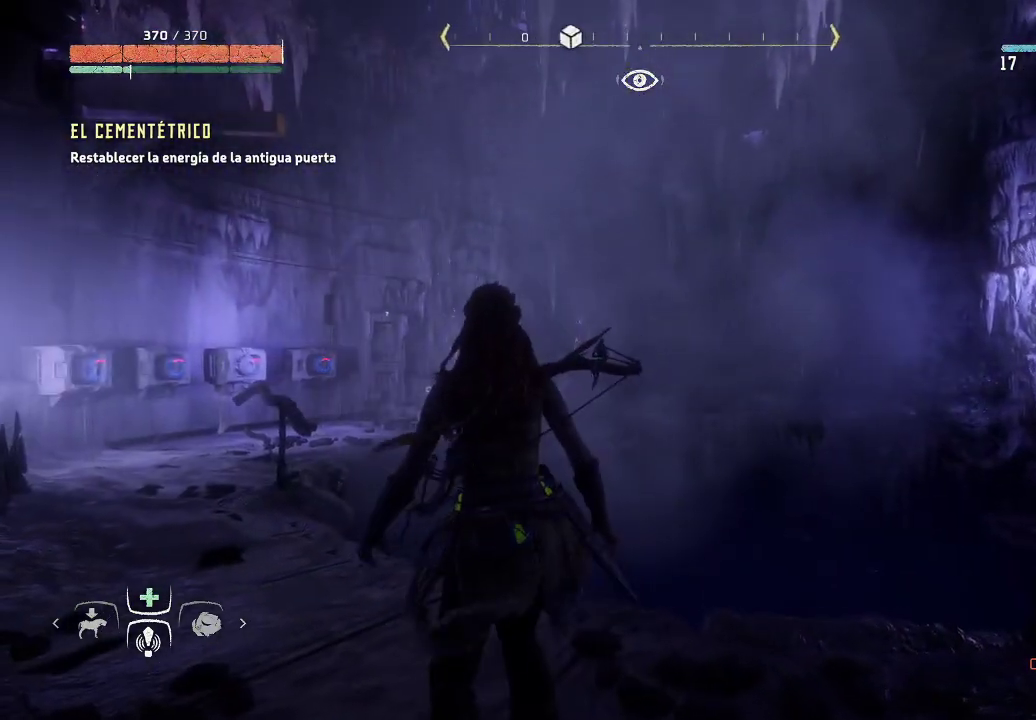
{"buttons": [], "left_stick": "left", "right_stick": "down-left", "events": [[183, "left_stick", "left"], [317, "R3", "down"], [433, "R3", "up"], [483, "right_stick", "down-left"]]}
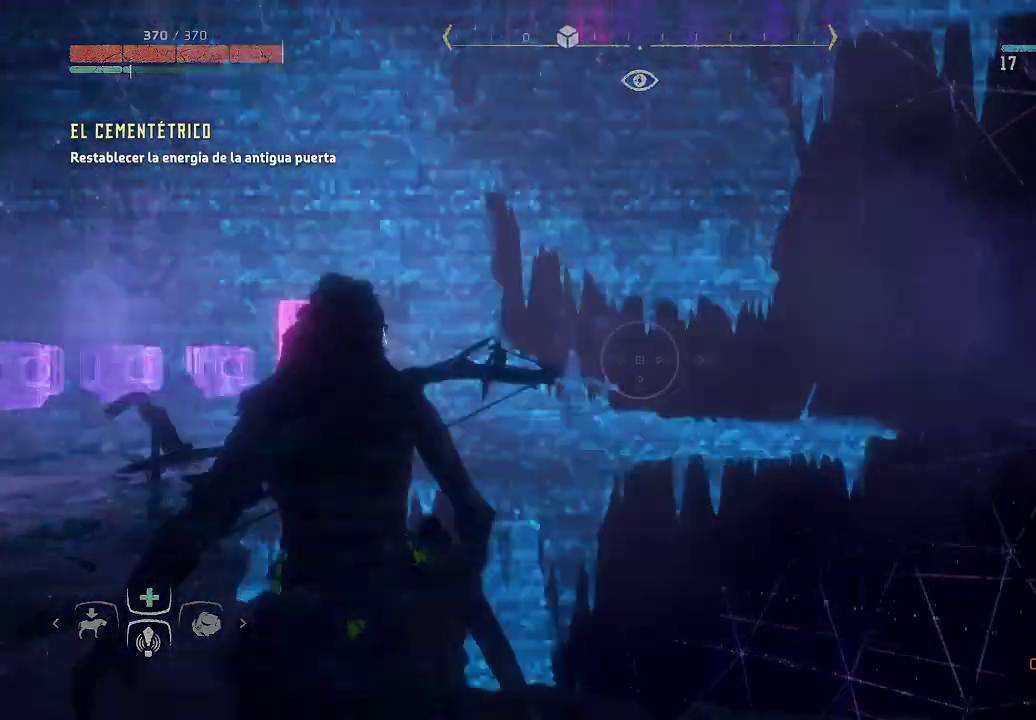
{"buttons": [], "left_stick": "center", "right_stick": "left", "events": [[367, "left_stick", "center"], [483, "right_stick", "left"]]}
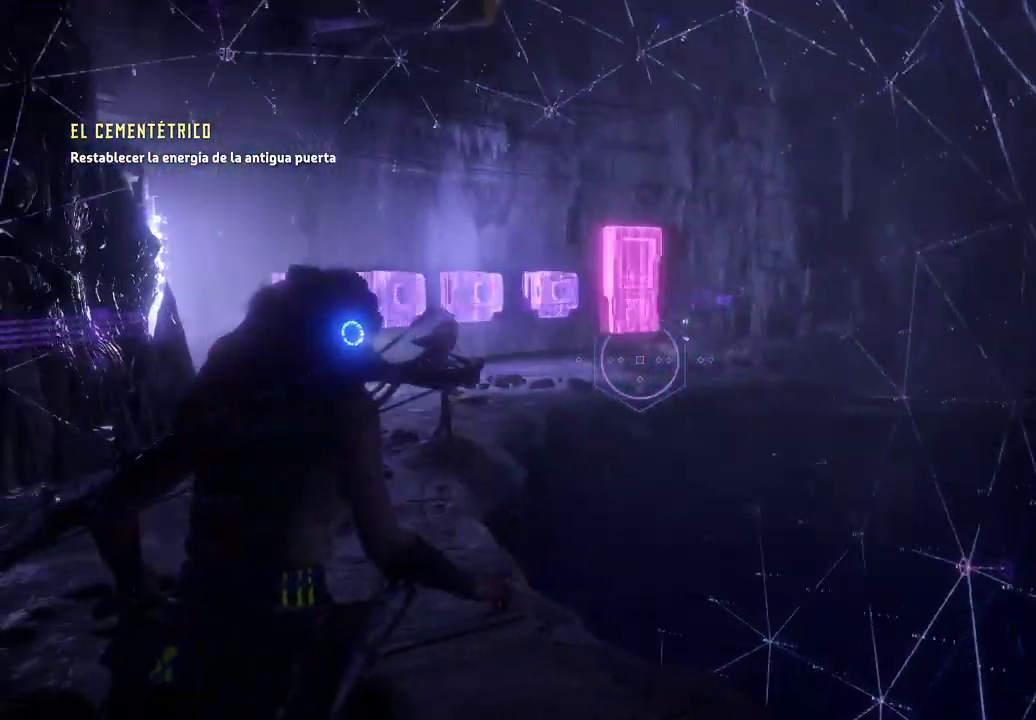
{"buttons": [], "left_stick": "up", "right_stick": "center", "events": [[100, "right_stick", "center"], [167, "left_stick", "up-left"], [283, "left_stick", "up"]]}
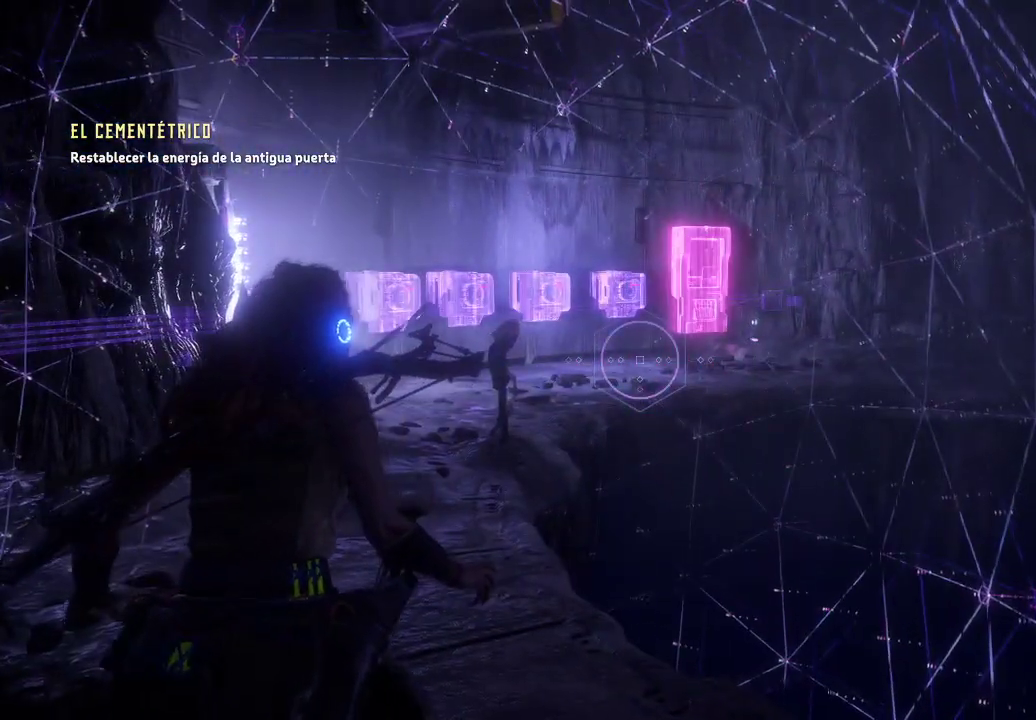
{"buttons": [], "left_stick": "up", "right_stick": "center", "events": [[233, "R3", "down"], [367, "R3", "up"], [367, "right_stick", "left"], [433, "right_stick", "center"]]}
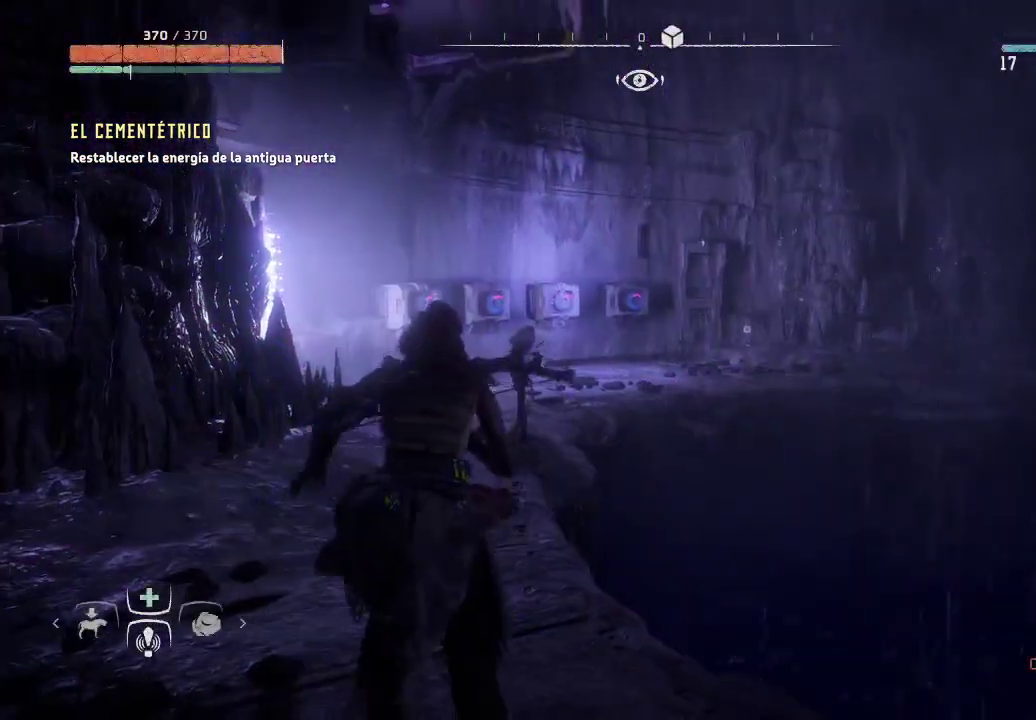
{"buttons": [], "left_stick": "up", "right_stick": "center", "events": []}
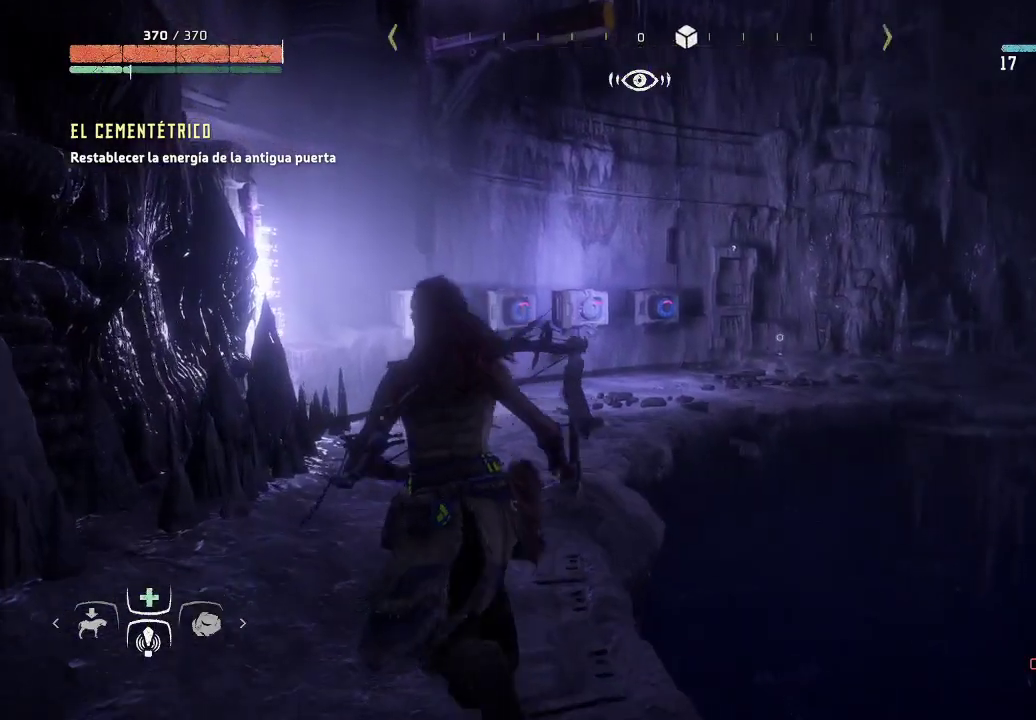
{"buttons": [], "left_stick": "up", "right_stick": "left", "events": [[250, "right_stick", "up-left"], [383, "right_stick", "left"]]}
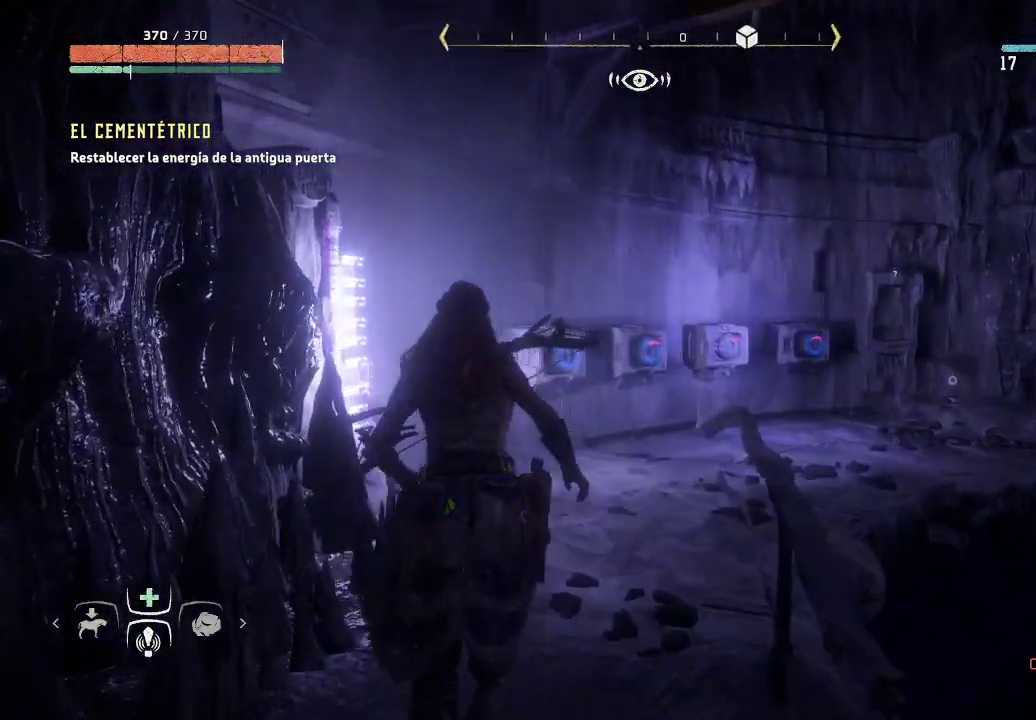
{"buttons": [], "left_stick": "up-right", "right_stick": "center", "events": [[200, "right_stick", "center"], [283, "left_stick", "up-right"], [350, "R3", "down"], [450, "R3", "up"]]}
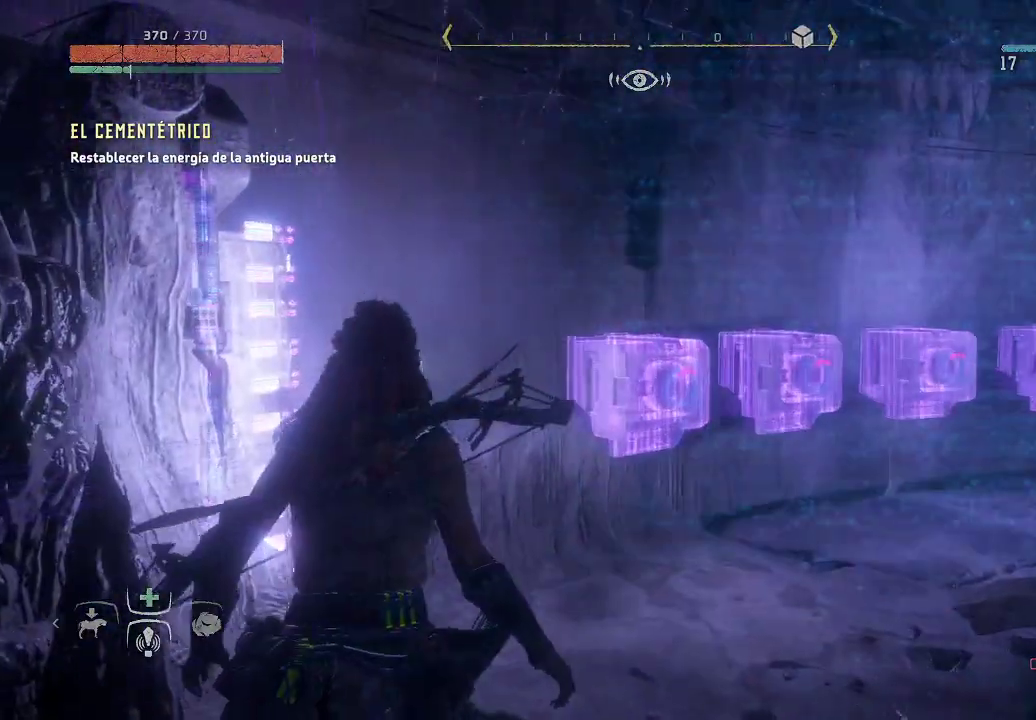
{"buttons": [], "left_stick": "up-right", "right_stick": "down-left", "events": [[17, "right_stick", "down"], [117, "right_stick", "down-left"]]}
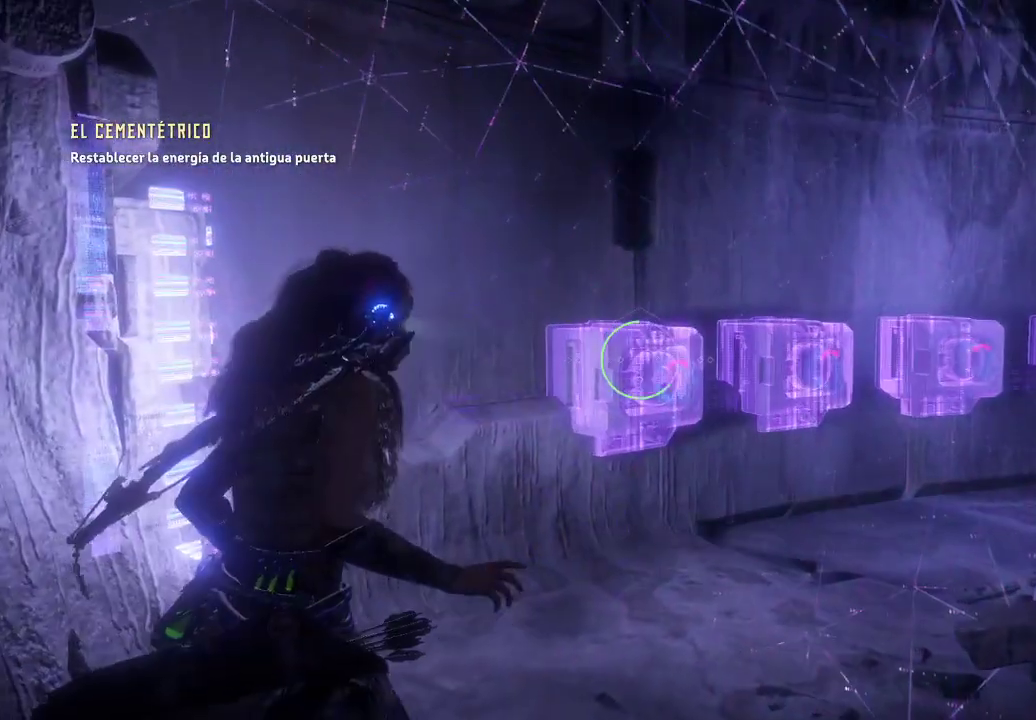
{"buttons": [], "left_stick": "up-right", "right_stick": "down", "events": [[150, "R3", "down"], [200, "right_stick", "down"], [350, "R3", "up"]]}
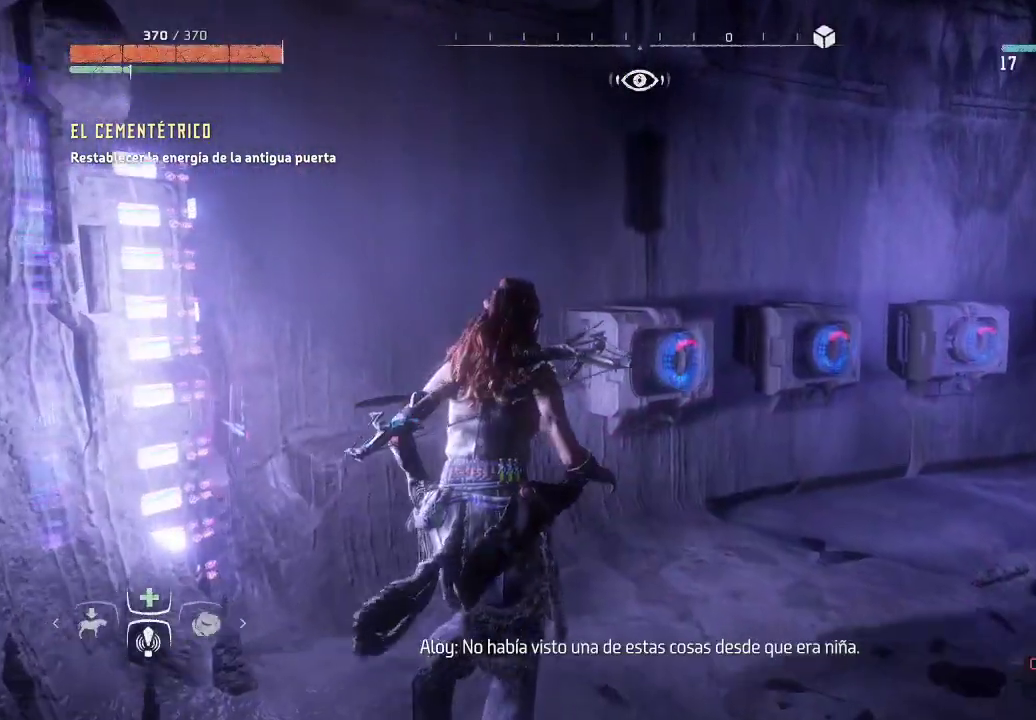
{"buttons": [], "left_stick": "up-right", "right_stick": "down", "events": []}
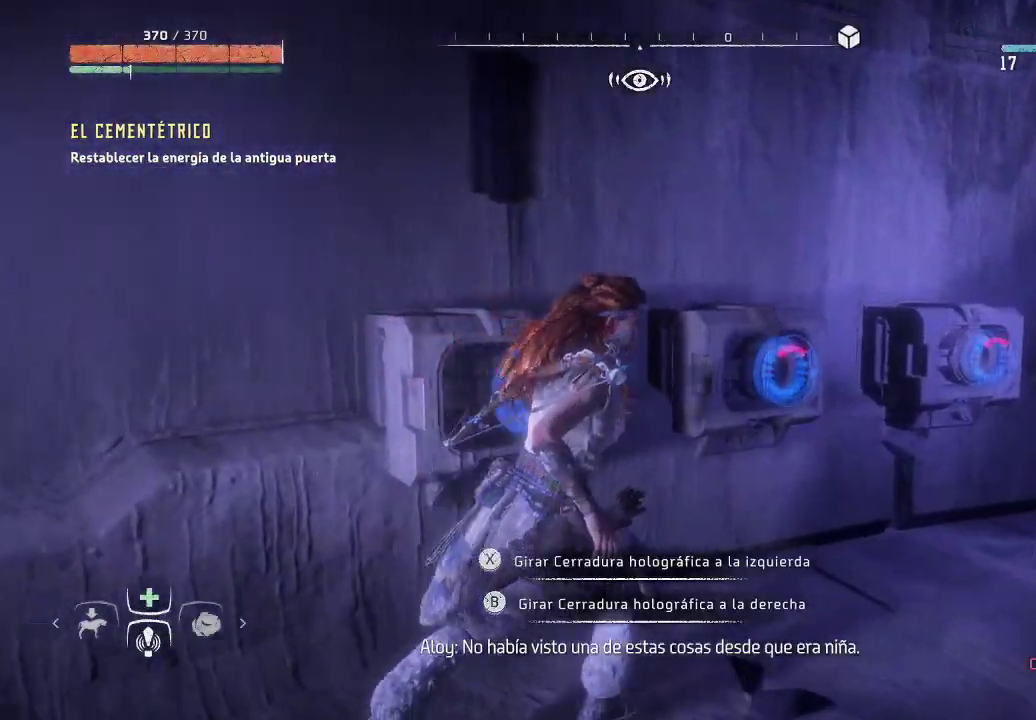
{"buttons": [], "left_stick": "up-right", "right_stick": "center", "events": [[117, "right_stick", "center"]]}
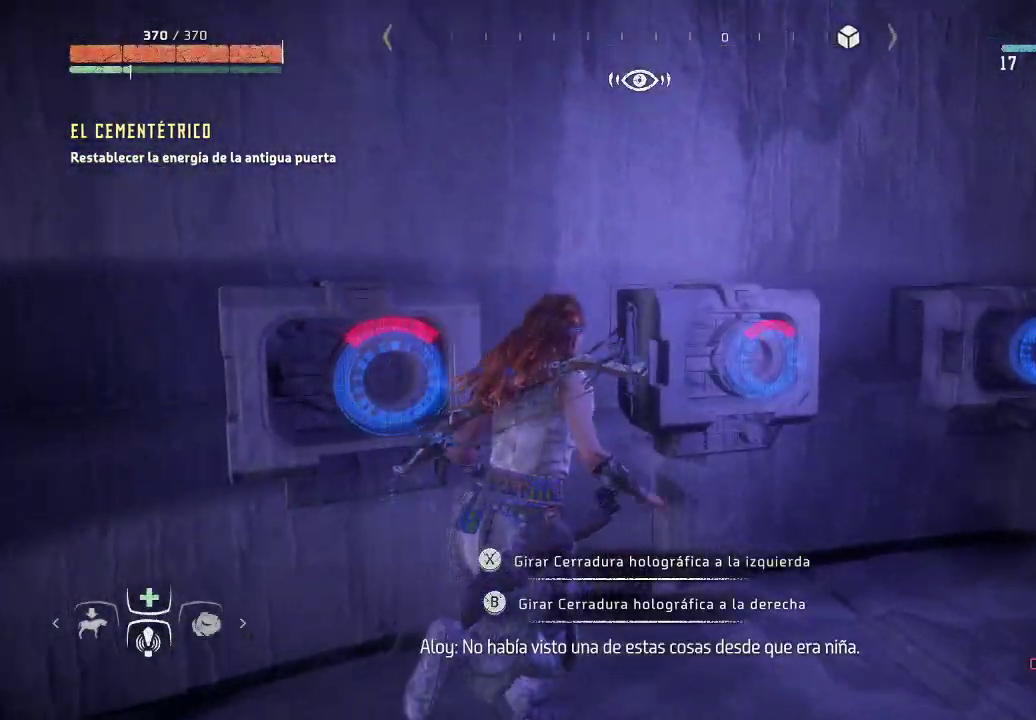
{"buttons": [], "left_stick": "right", "right_stick": "center", "events": [[467, "left_stick", "right"]]}
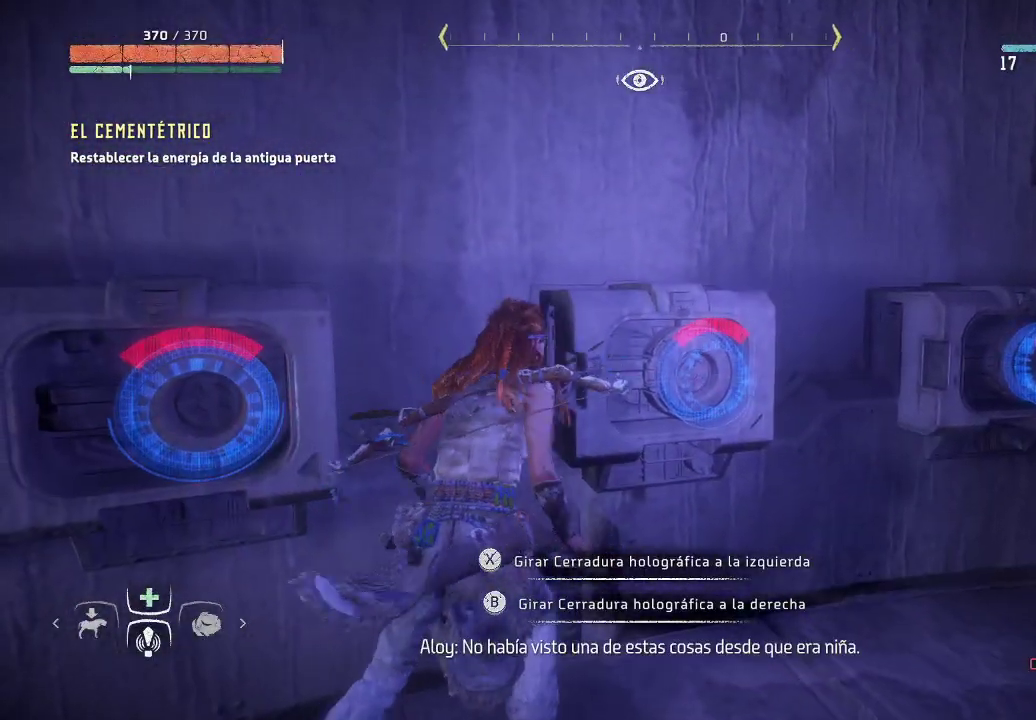
{"buttons": [], "left_stick": "up-right", "right_stick": "center", "events": [[500, "left_stick", "up-right"]]}
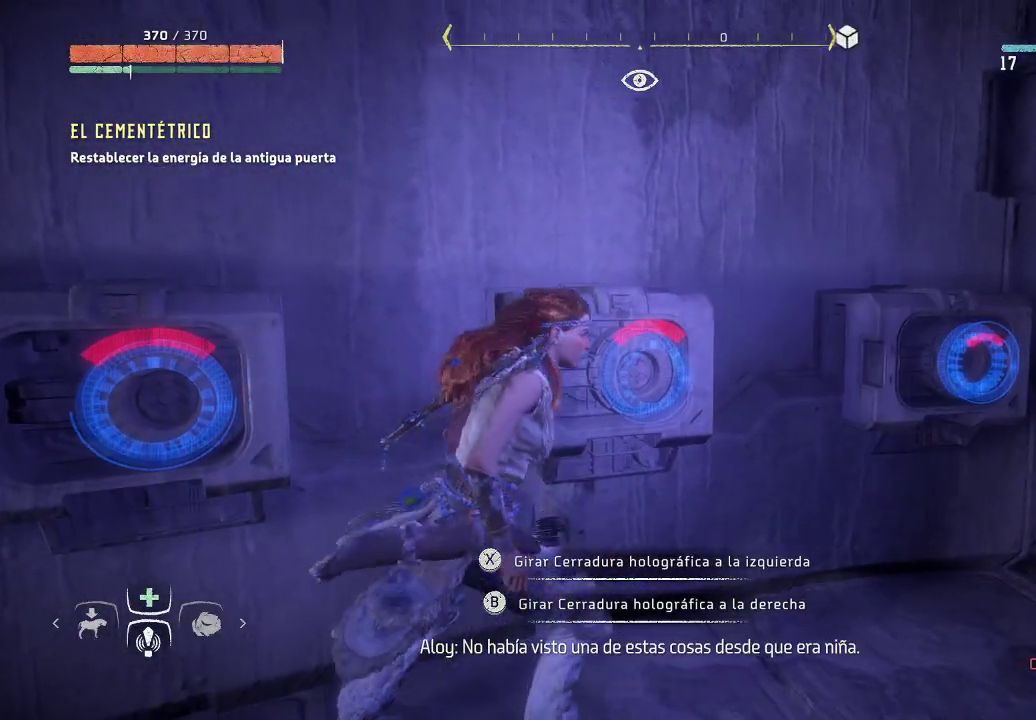
{"buttons": [], "left_stick": "up-right", "right_stick": "center", "events": []}